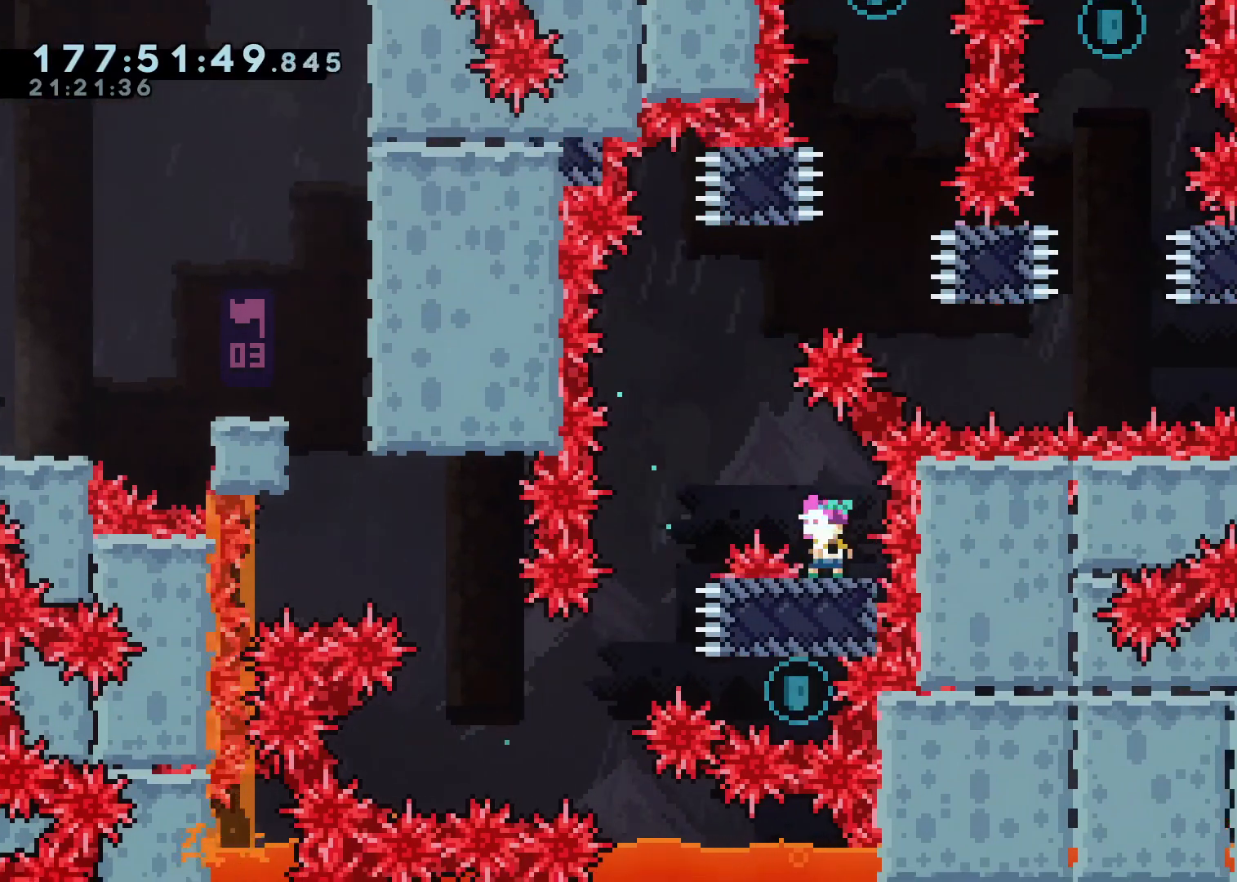
Gameplay with a controller (Xbox layout); each line is a JSON object with the inputs held at the frame after it (dt_ms = milliseconds from this image to that frame). "events" lists button and stick changes between this image and that frame as [ms after this image, input, new state], when the widget could be followed in between.
{"dt_ms": 500, "buttons": [], "left_stick": "left", "right_stick": "center", "events": [[483, "left_stick", "left"]]}
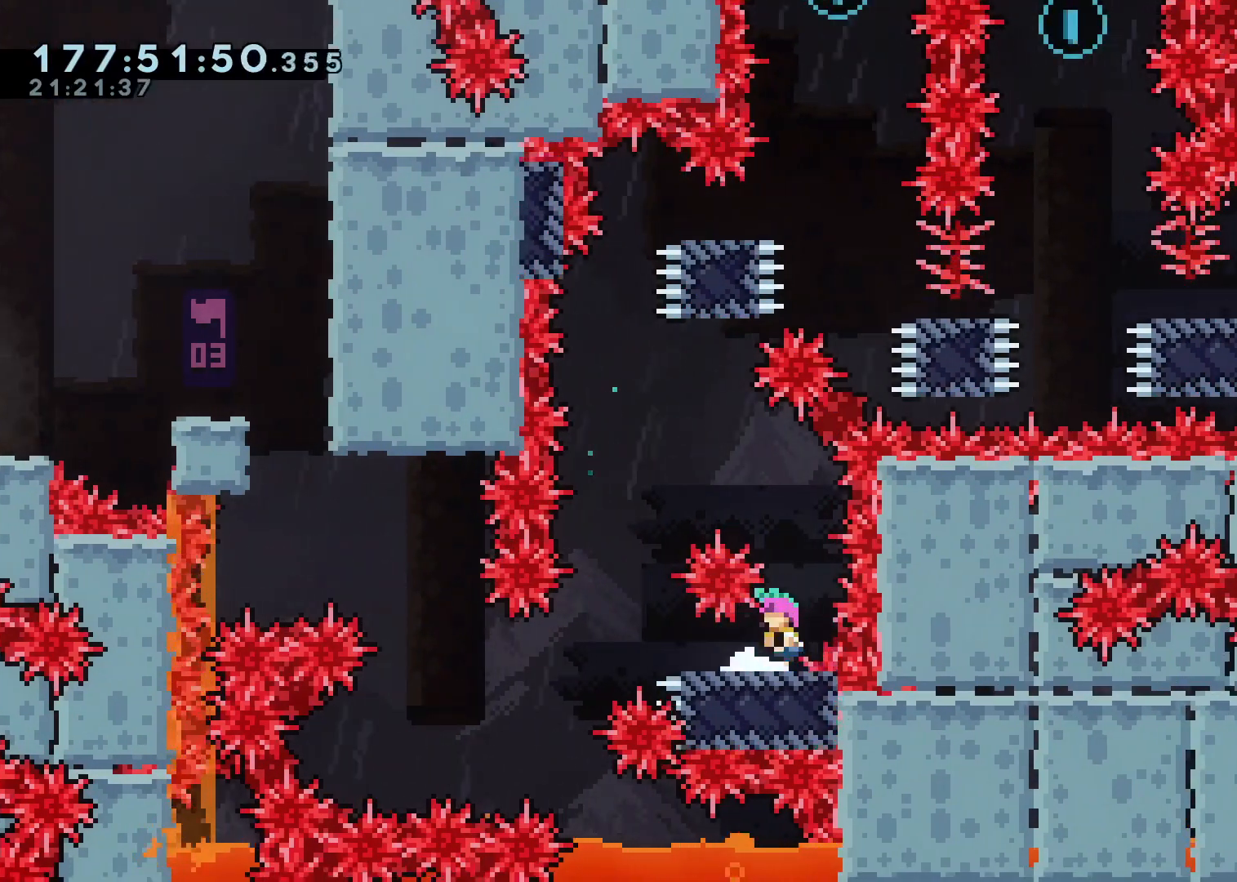
{"dt_ms": 500, "buttons": ["A"], "left_stick": "center", "right_stick": "center", "events": [[267, "A", "down"], [283, "left_stick", "center"]]}
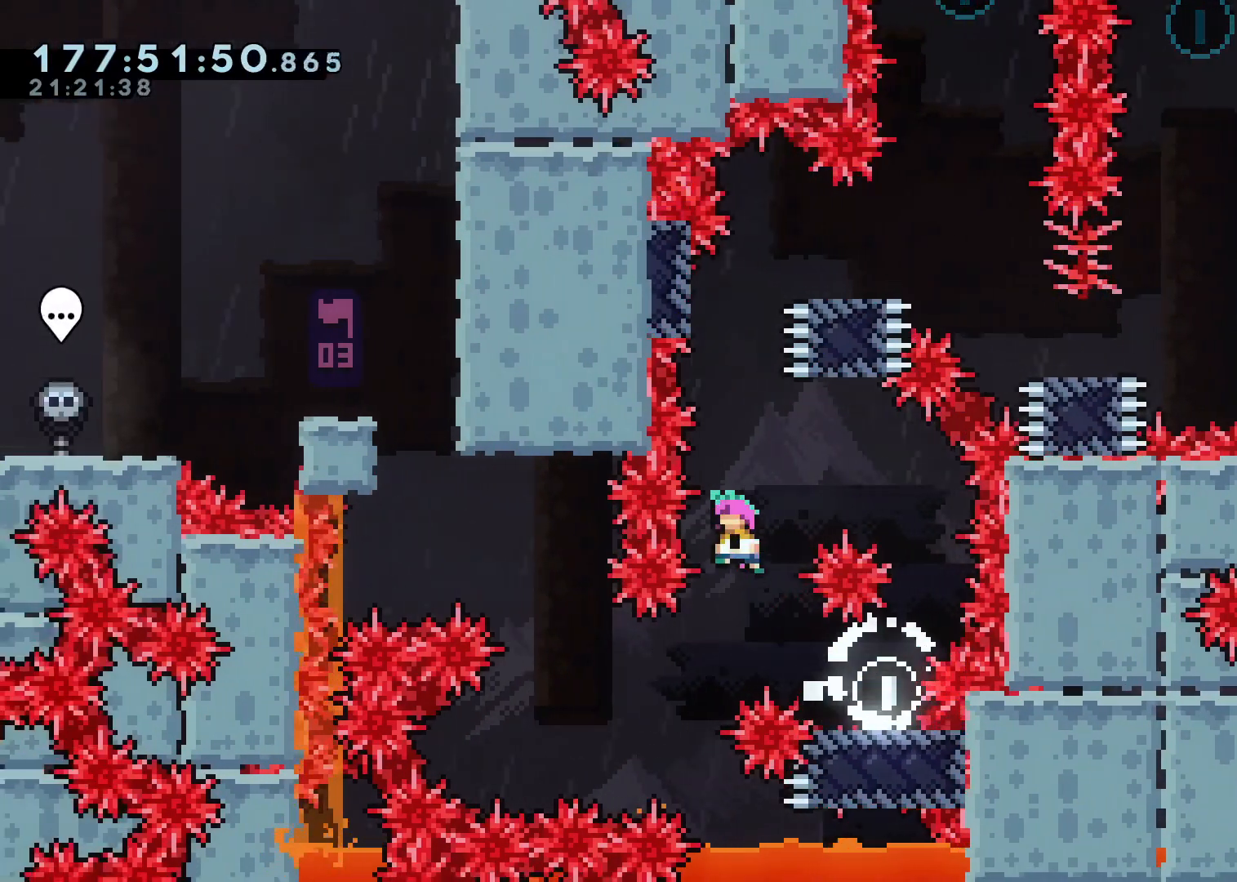
{"dt_ms": 500, "buttons": ["A"], "left_stick": "right", "right_stick": "center", "events": [[17, "left_stick", "up"], [67, "X", "down"], [233, "X", "up"], [250, "A", "up"], [283, "left_stick", "left"], [433, "left_stick", "center"], [483, "A", "down"], [500, "left_stick", "right"]]}
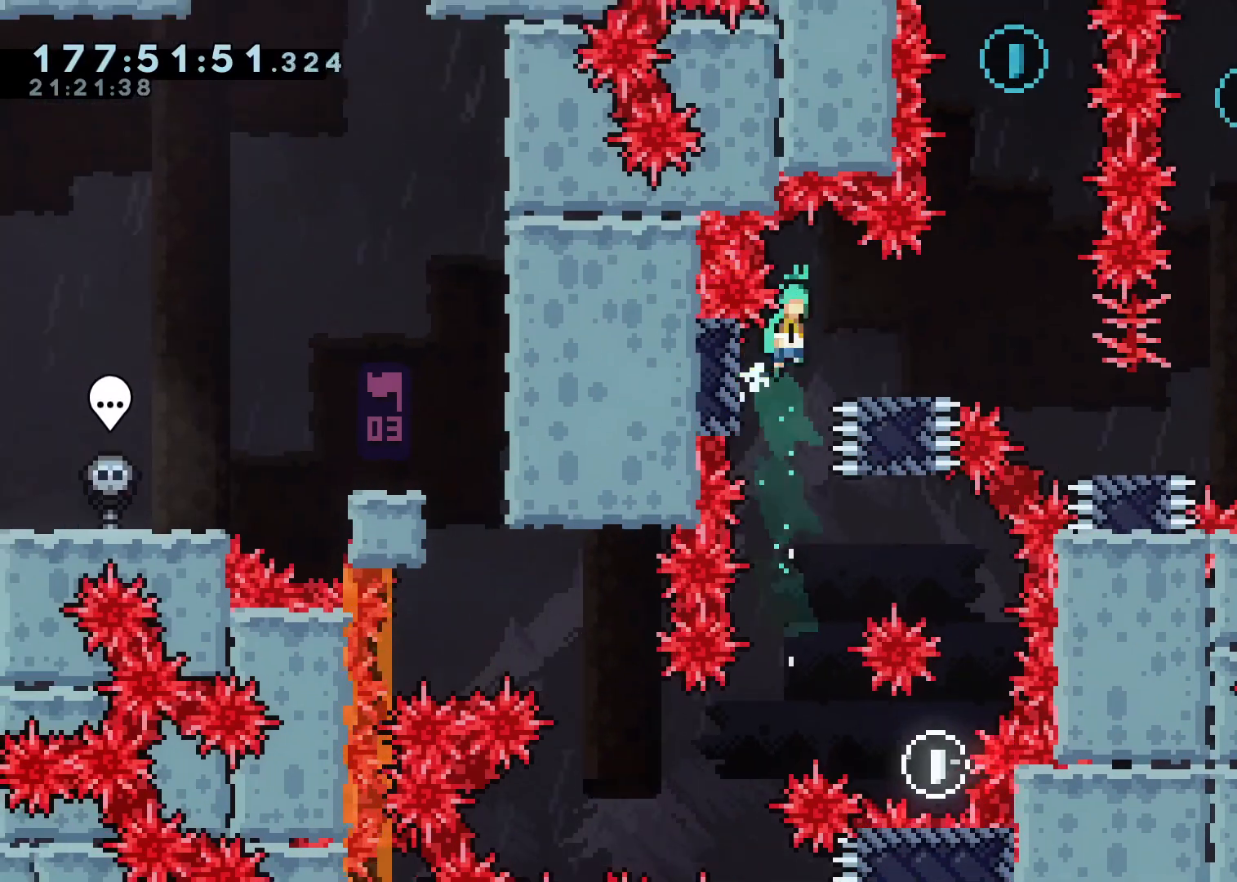
{"dt_ms": 500, "buttons": ["A", "X"], "left_stick": "up-right", "right_stick": "center", "events": [[33, "A", "up"], [317, "A", "down"], [367, "left_stick", "up-right"], [450, "X", "down"]]}
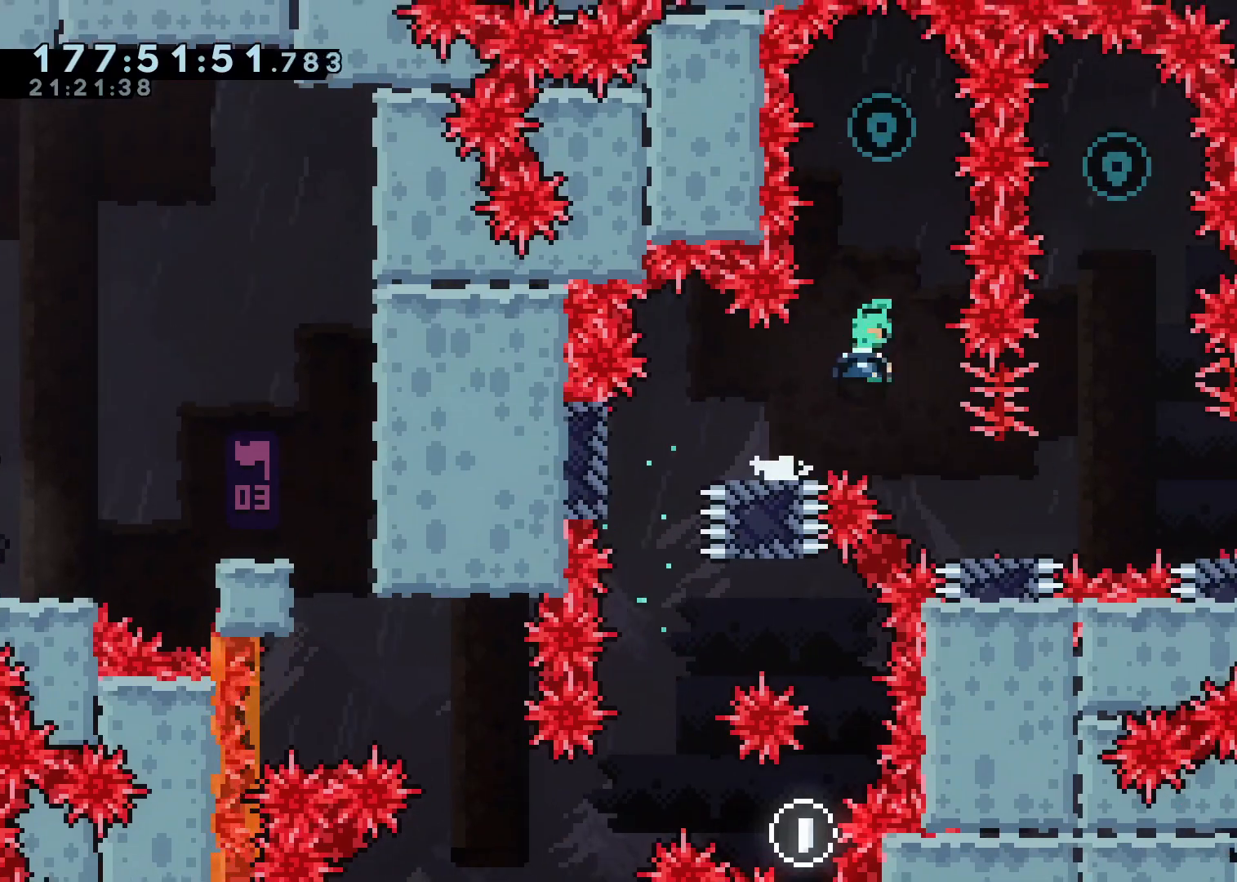
{"dt_ms": 500, "buttons": [], "left_stick": "center", "right_stick": "center"}
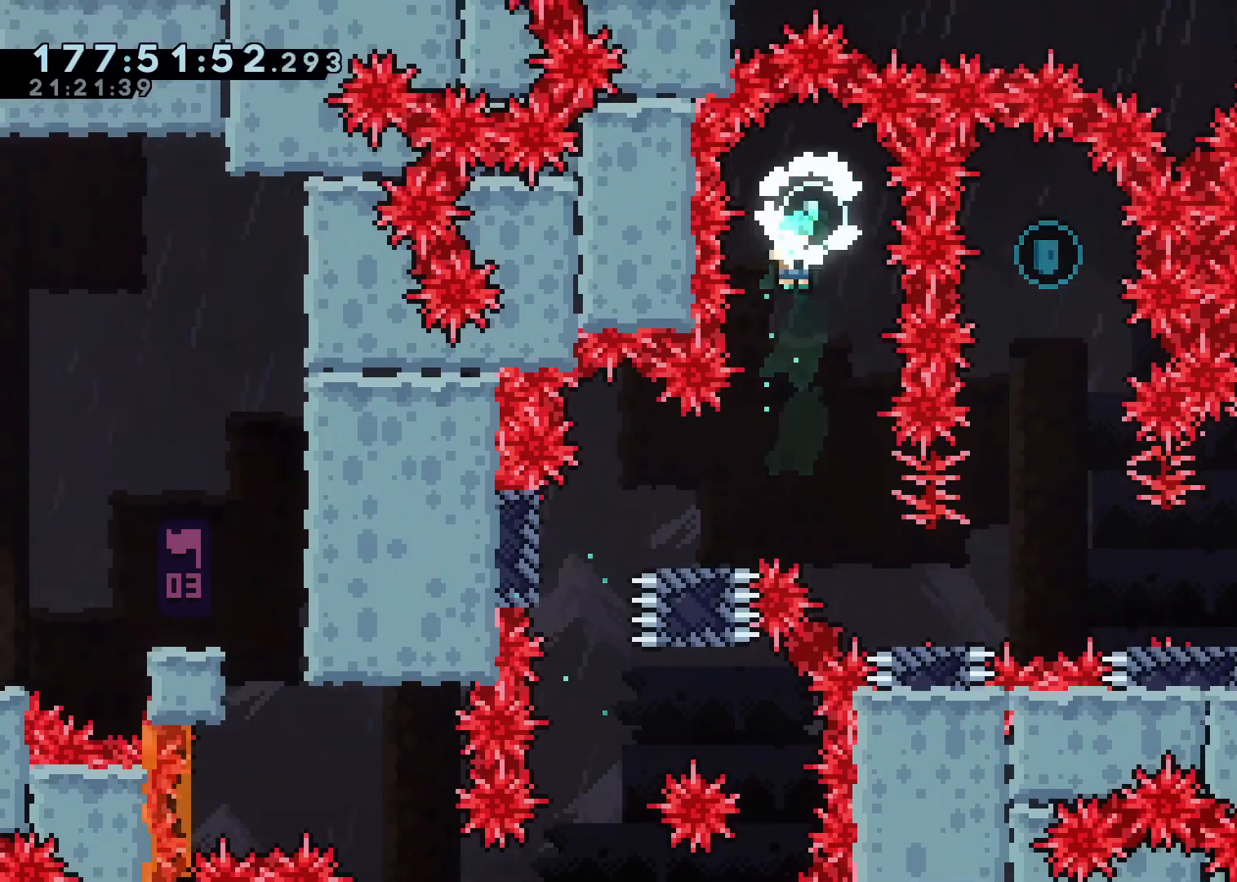
{"dt_ms": 500, "buttons": [], "left_stick": "right", "right_stick": "center", "events": [[117, "left_stick", "right"]]}
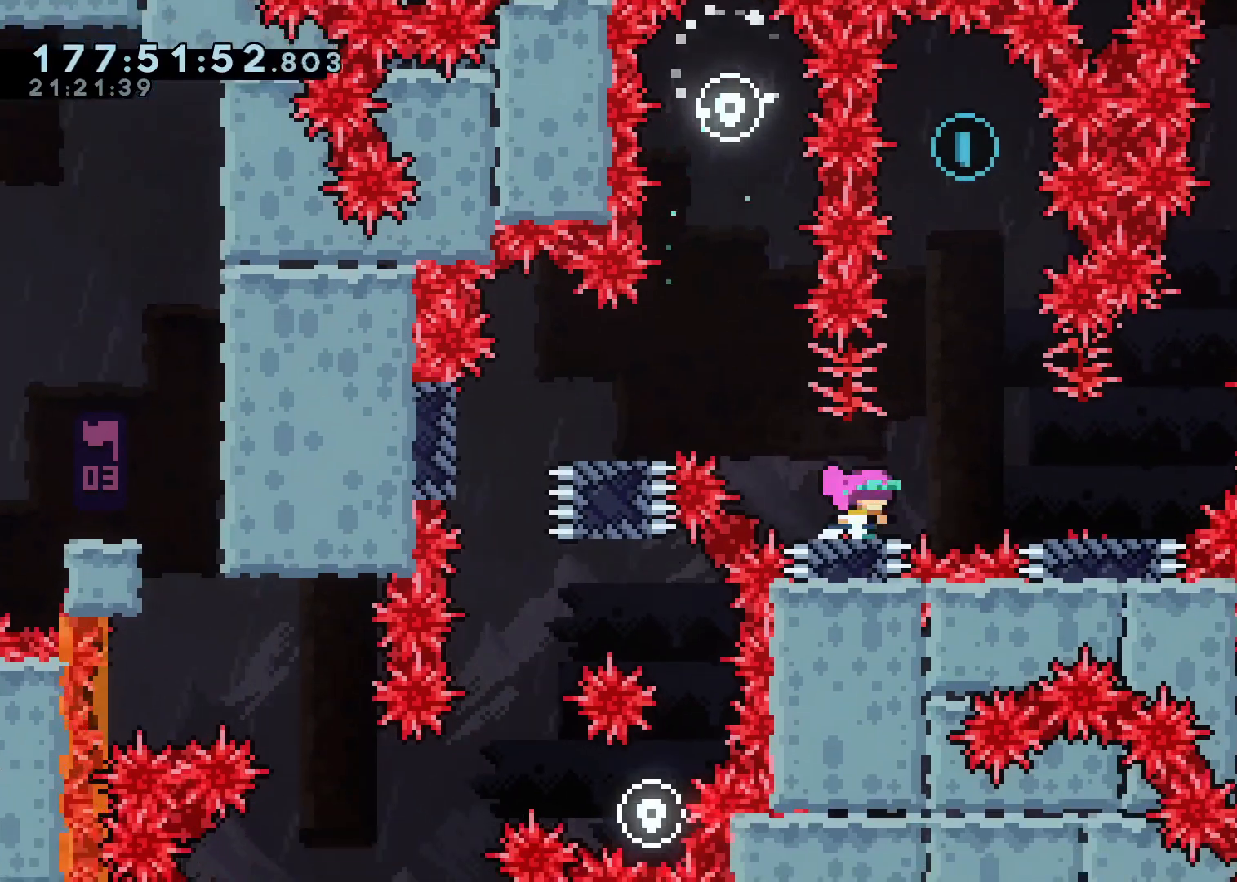
{"dt_ms": 500, "buttons": [], "left_stick": "center", "right_stick": "center", "events": [[67, "A", "down"], [150, "left_stick", "up-right"], [233, "X", "down"], [383, "X", "up"], [400, "A", "up"], [400, "left_stick", "center"]]}
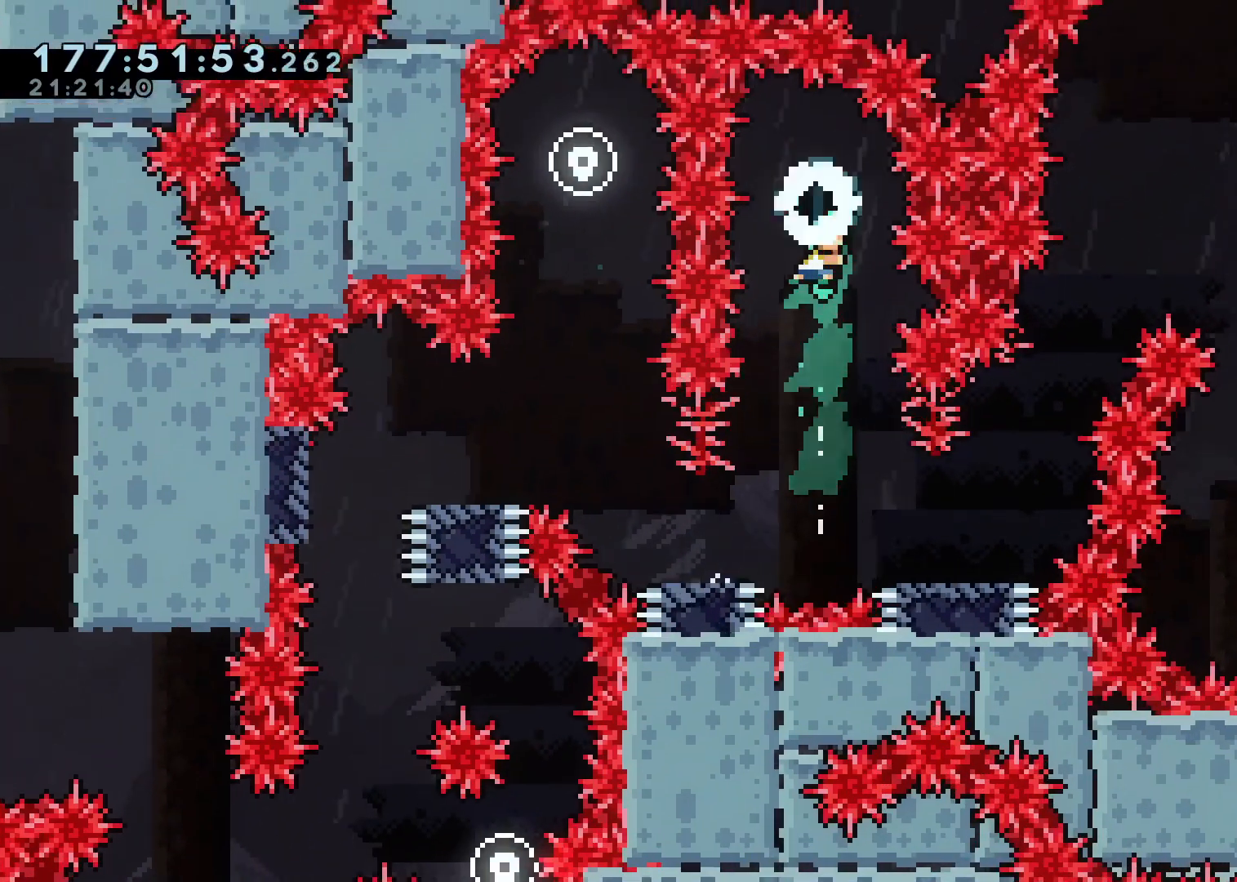
{"dt_ms": 500, "buttons": [], "left_stick": "right", "right_stick": "center", "events": [[367, "left_stick", "right"]]}
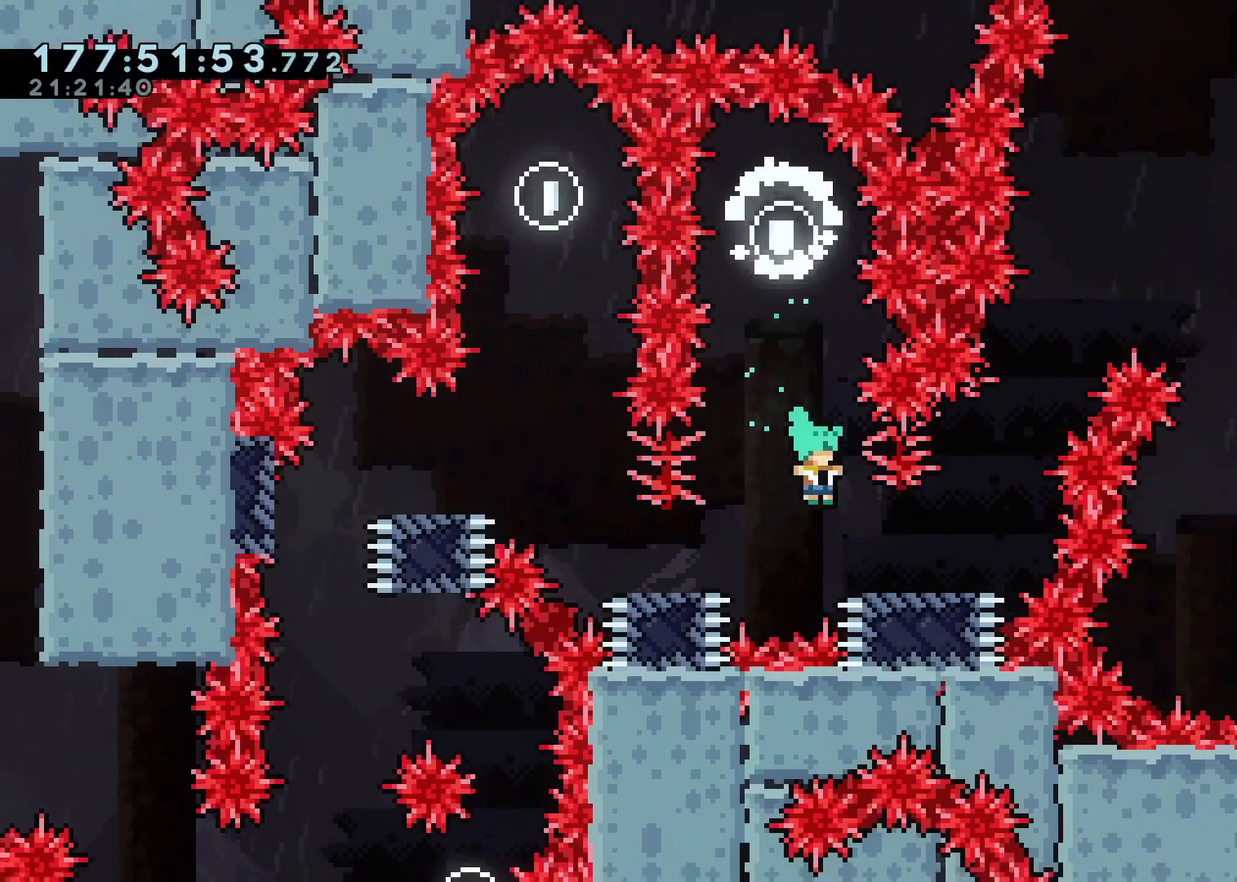
{"dt_ms": 500, "buttons": [], "left_stick": "center", "right_stick": "center", "events": [[350, "left_stick", "center"]]}
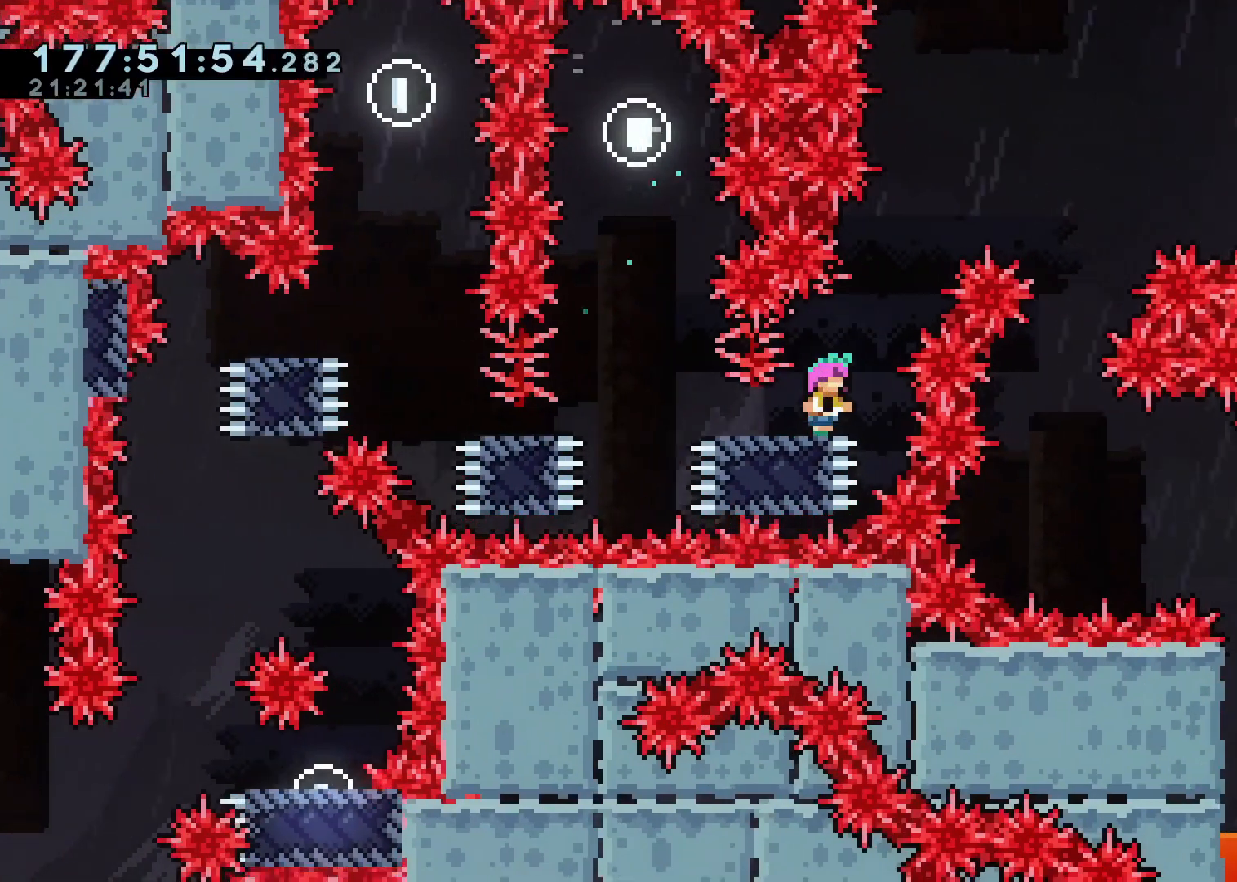
{"dt_ms": 500, "buttons": ["A"], "left_stick": "right", "right_stick": "center", "events": [[300, "left_stick", "right"], [367, "A", "down"]]}
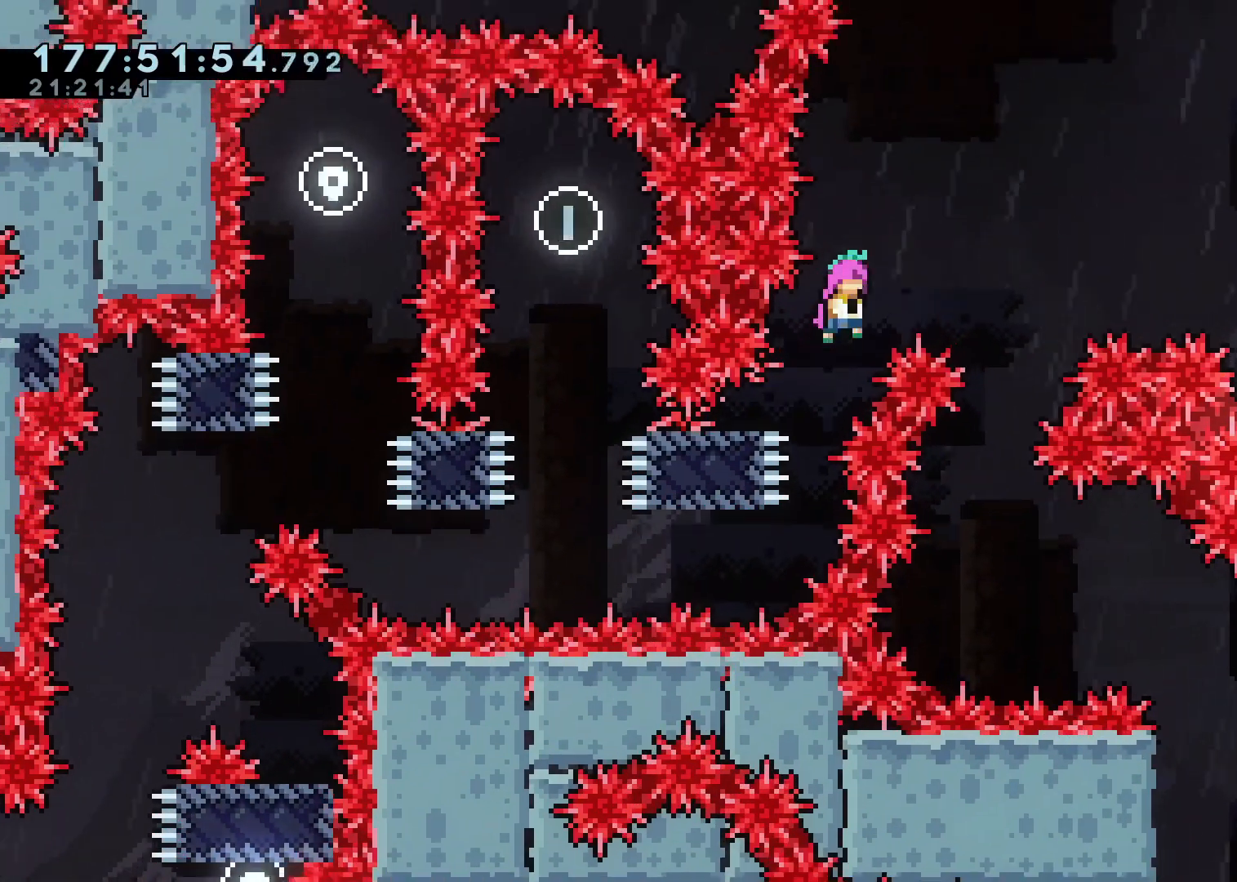
{"dt_ms": 1000, "buttons": [], "left_stick": "right", "right_stick": "center", "events": [[150, "left_stick", "up-right"], [400, "left_stick", "up"], [417, "X", "down"], [500, "left_stick", "up-right"], [600, "X", "up"], [650, "A", "up"], [750, "left_stick", "center"], [917, "left_stick", "right"]]}
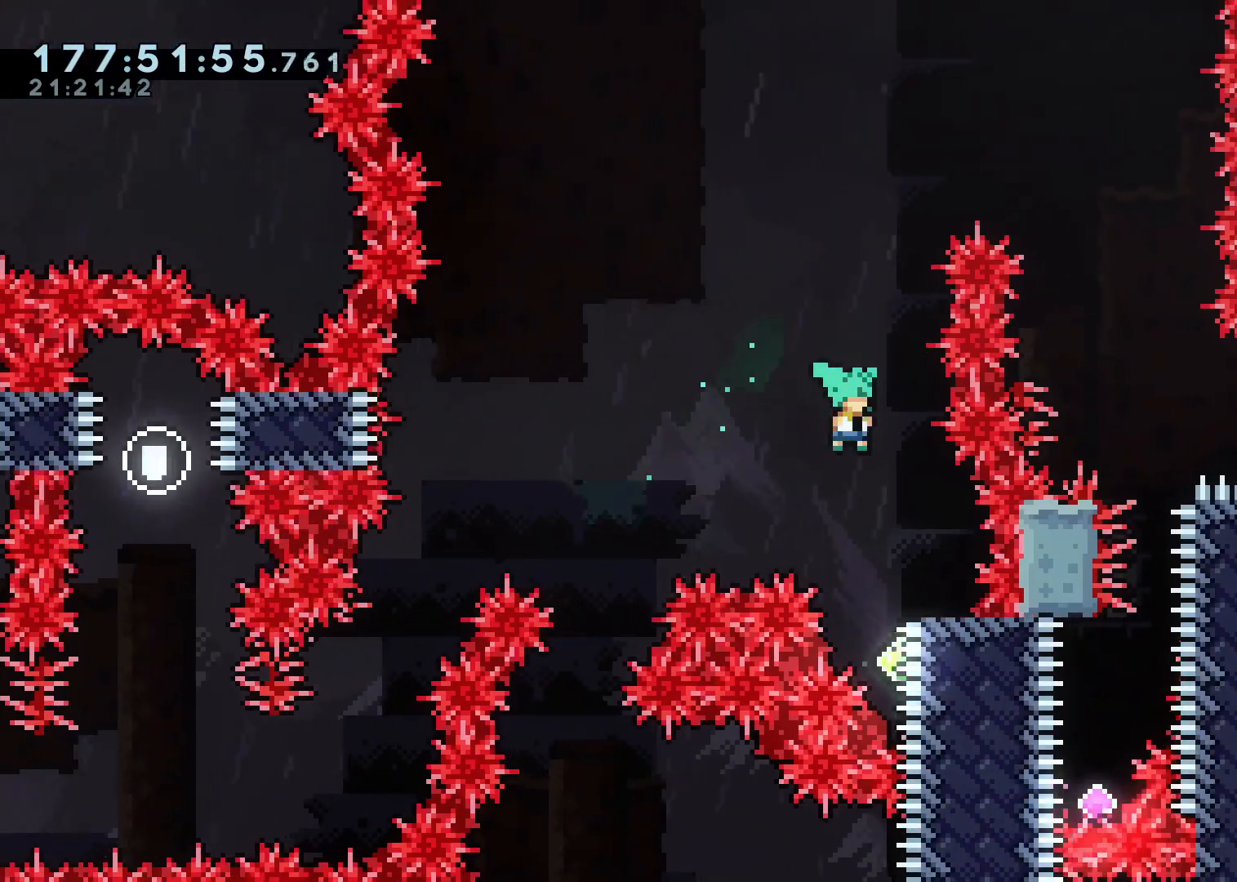
{"dt_ms": 500, "buttons": ["A"], "left_stick": "center", "right_stick": "center", "events": [[83, "left_stick", "center"], [267, "A", "down"]]}
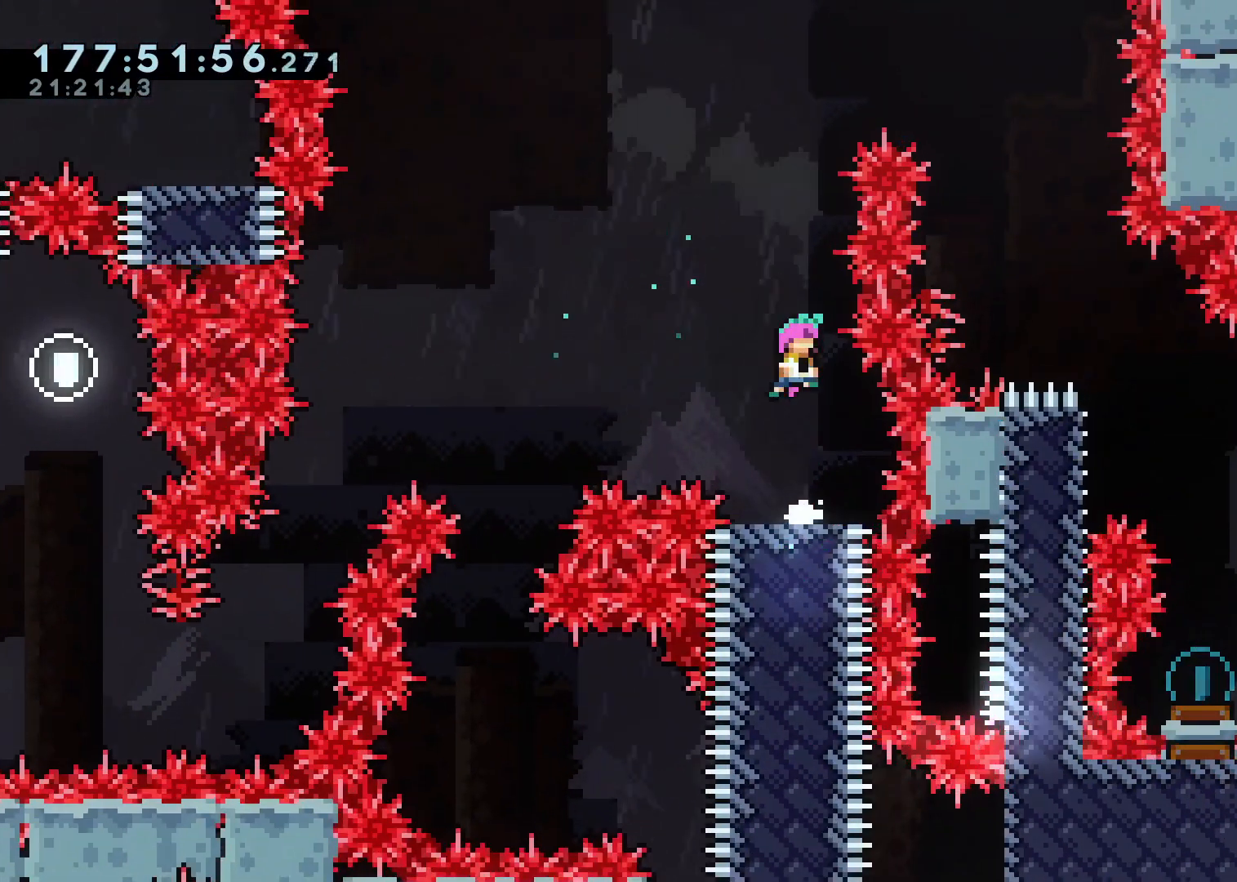
{"dt_ms": 500, "buttons": ["A", "X"], "left_stick": "up", "right_stick": "center", "events": [[50, "left_stick", "right"], [167, "left_stick", "center"], [367, "left_stick", "up"], [450, "X", "down"]]}
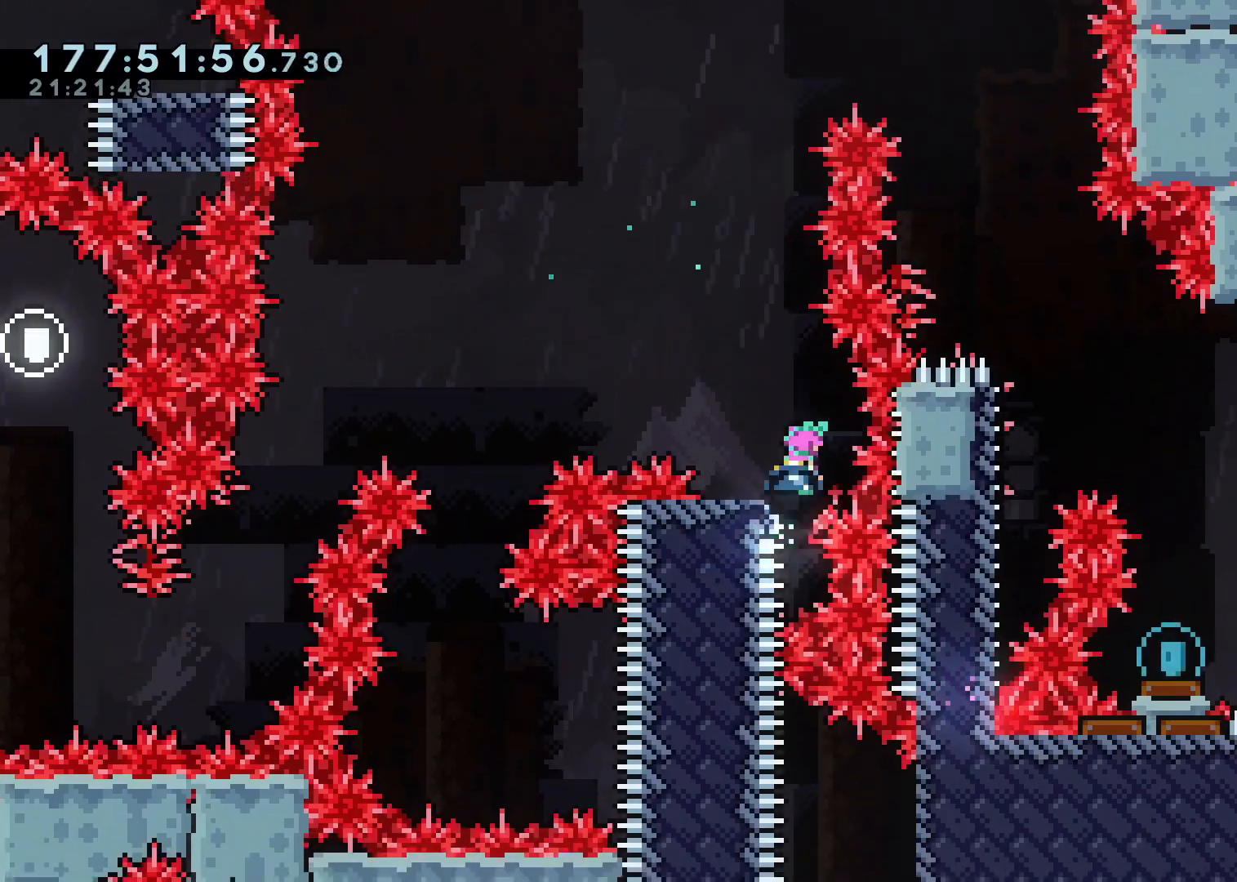
{"dt_ms": 500, "buttons": ["A"], "left_stick": "up-right", "right_stick": "center", "events": [[133, "X", "up"], [300, "X", "down"], [467, "left_stick", "up-right"], [500, "X", "up"]]}
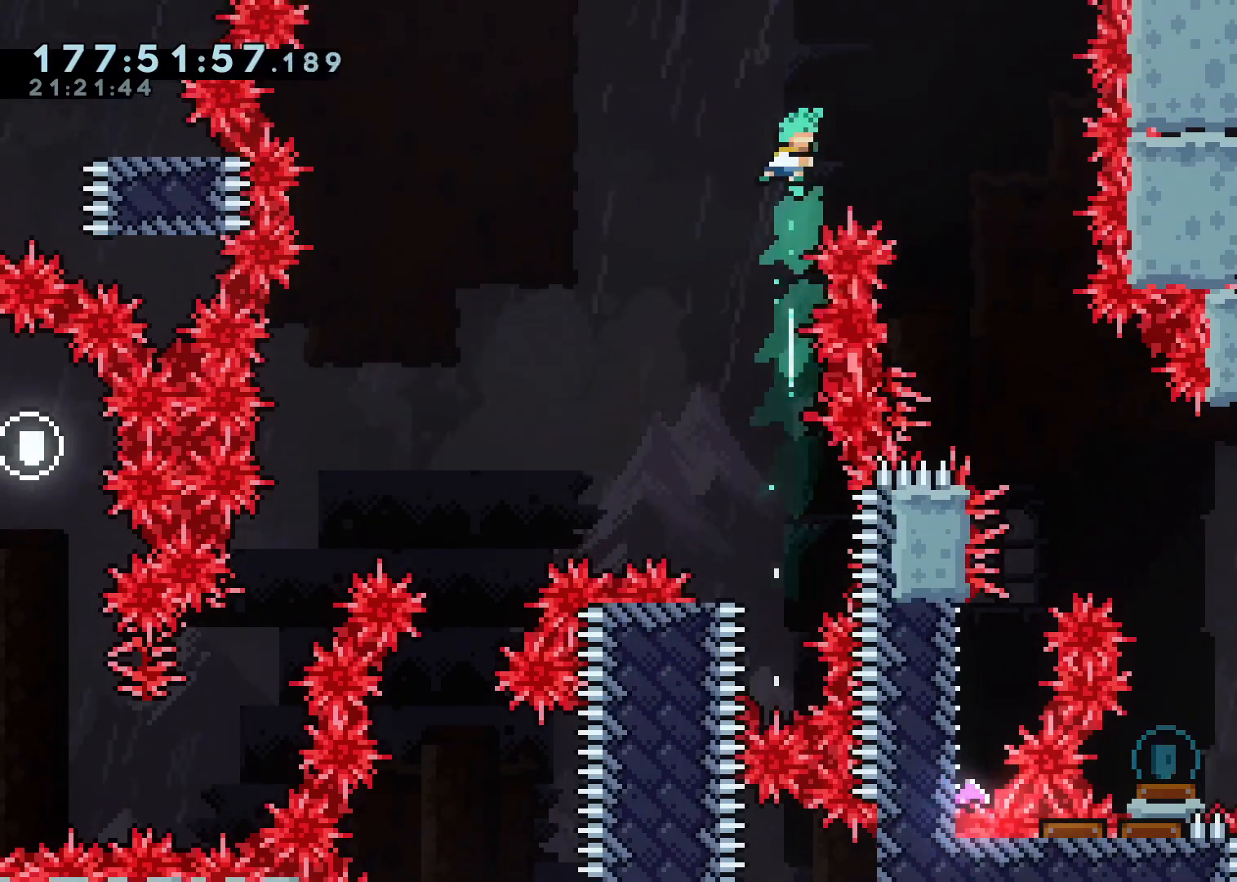
{"dt_ms": 500, "buttons": ["A"], "left_stick": "right", "right_stick": "center", "events": [[17, "left_stick", "right"]]}
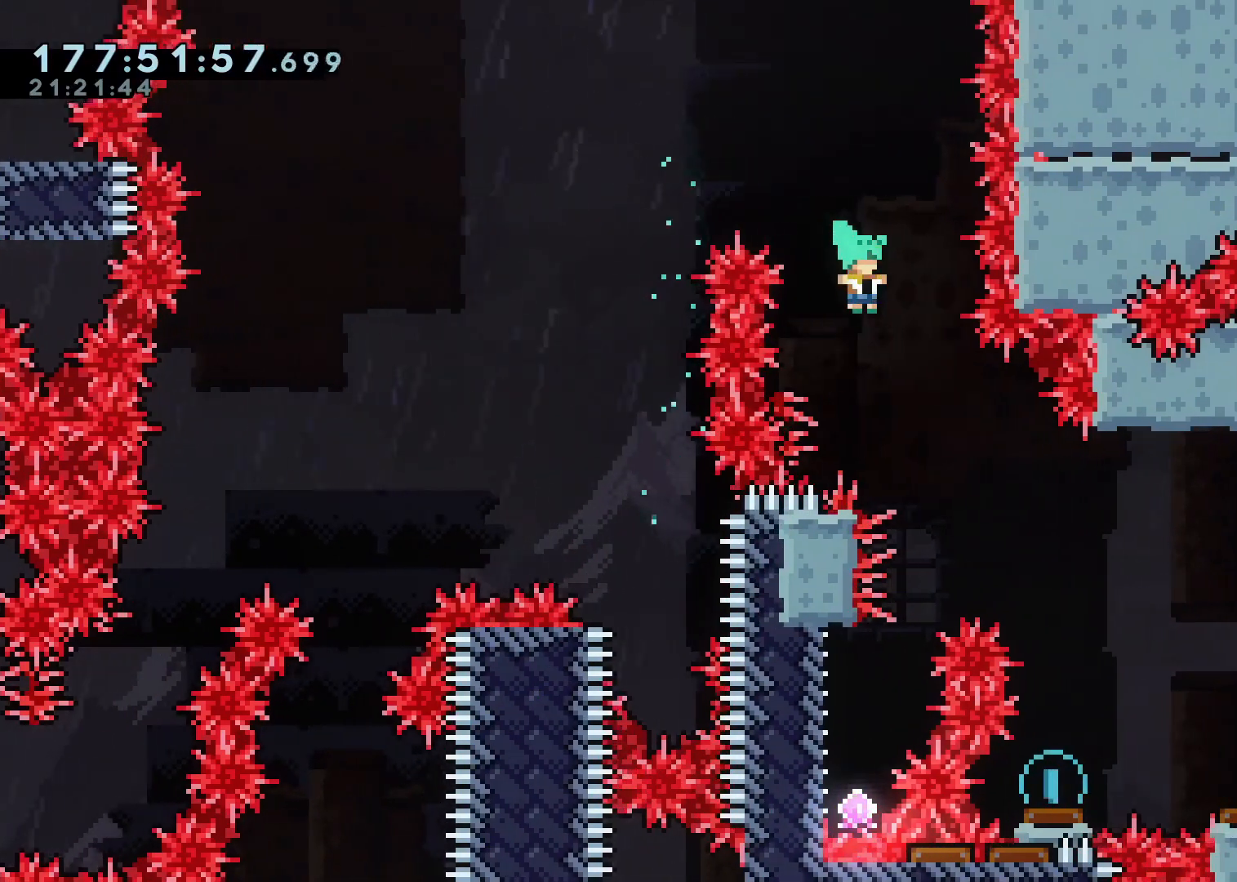
{"dt_ms": 500, "buttons": [], "left_stick": "left", "right_stick": "center", "events": [[100, "A", "up"], [100, "left_stick", "center"], [383, "left_stick", "left"]]}
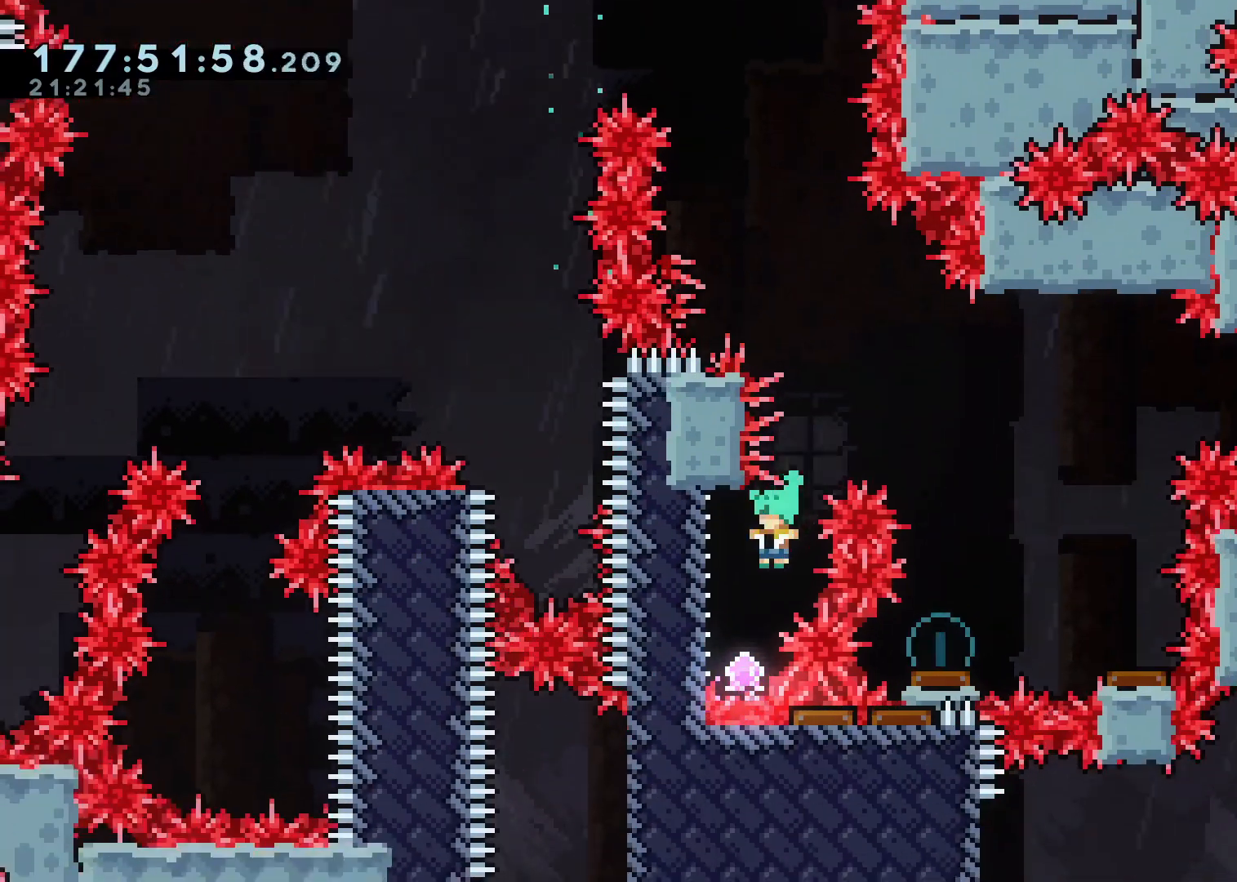
{"dt_ms": 500, "buttons": ["L2"], "left_stick": "up", "right_stick": "center", "events": [[133, "L2", "down"], [167, "left_stick", "up-left"], [317, "left_stick", "up"]]}
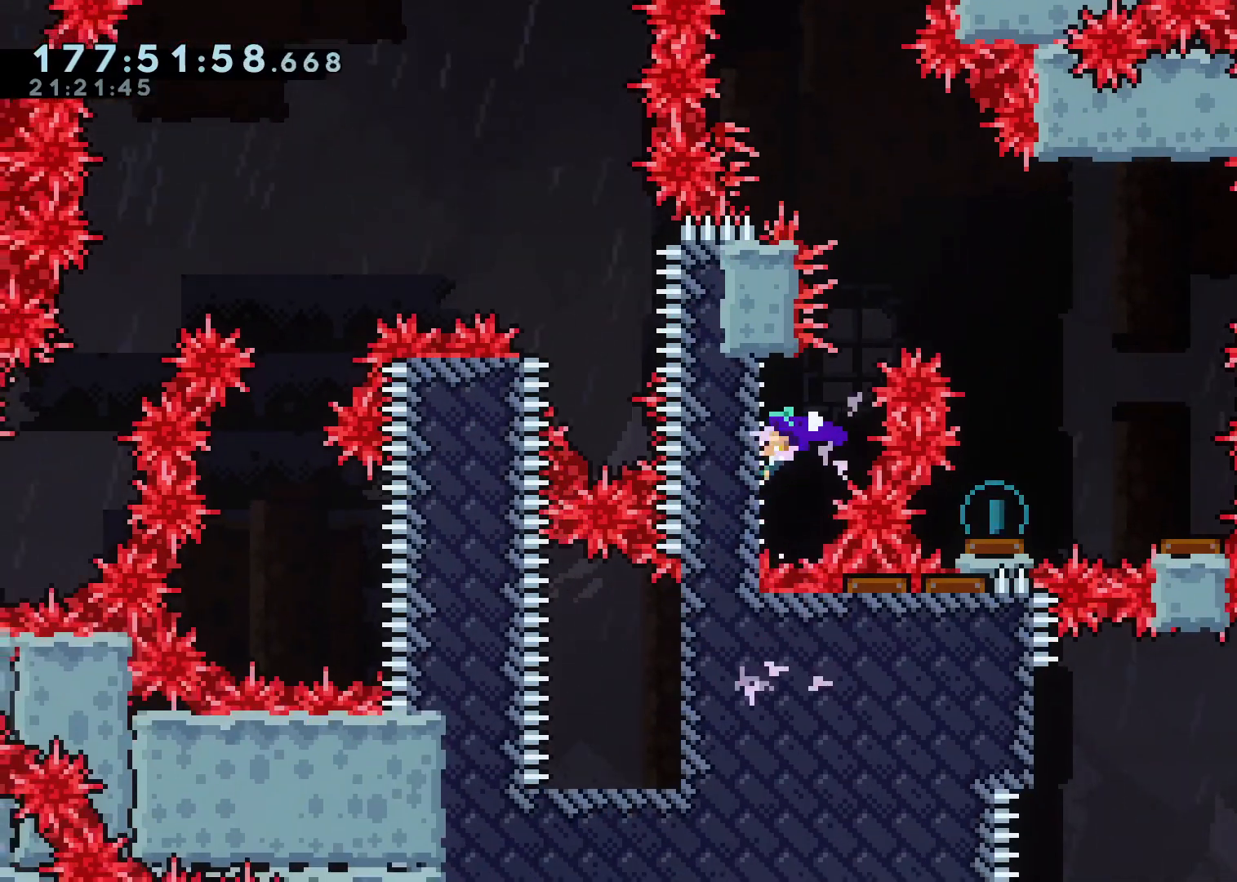
{"dt_ms": 1000, "buttons": [], "left_stick": "right", "right_stick": "center", "events": [[150, "left_stick", "up-right"], [200, "A", "down"], [283, "left_stick", "right"], [500, "L2", "up"], [583, "A", "up"], [617, "left_stick", "center"], [1000, "left_stick", "right"]]}
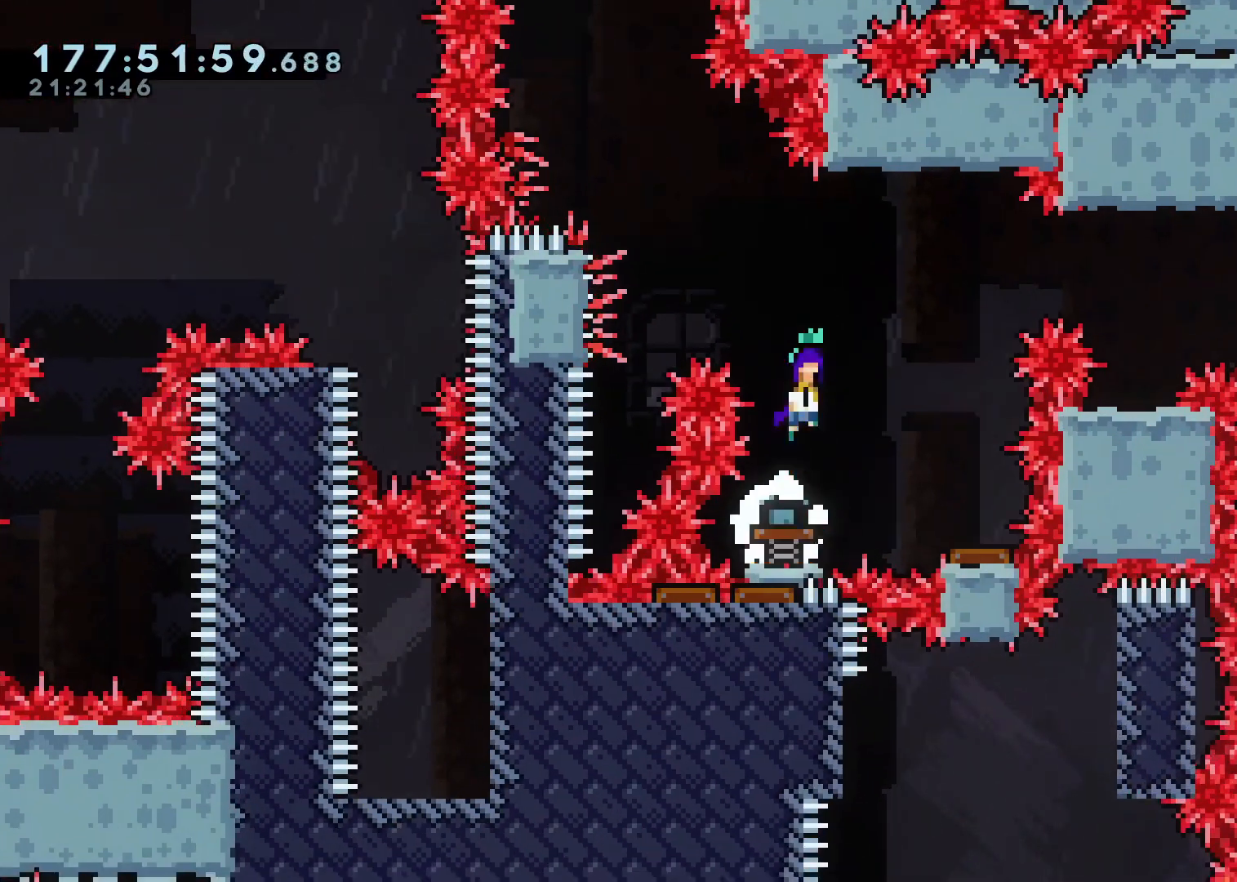
{"dt_ms": 500, "buttons": [], "left_stick": "center", "right_stick": "center", "events": [[350, "left_stick", "center"]]}
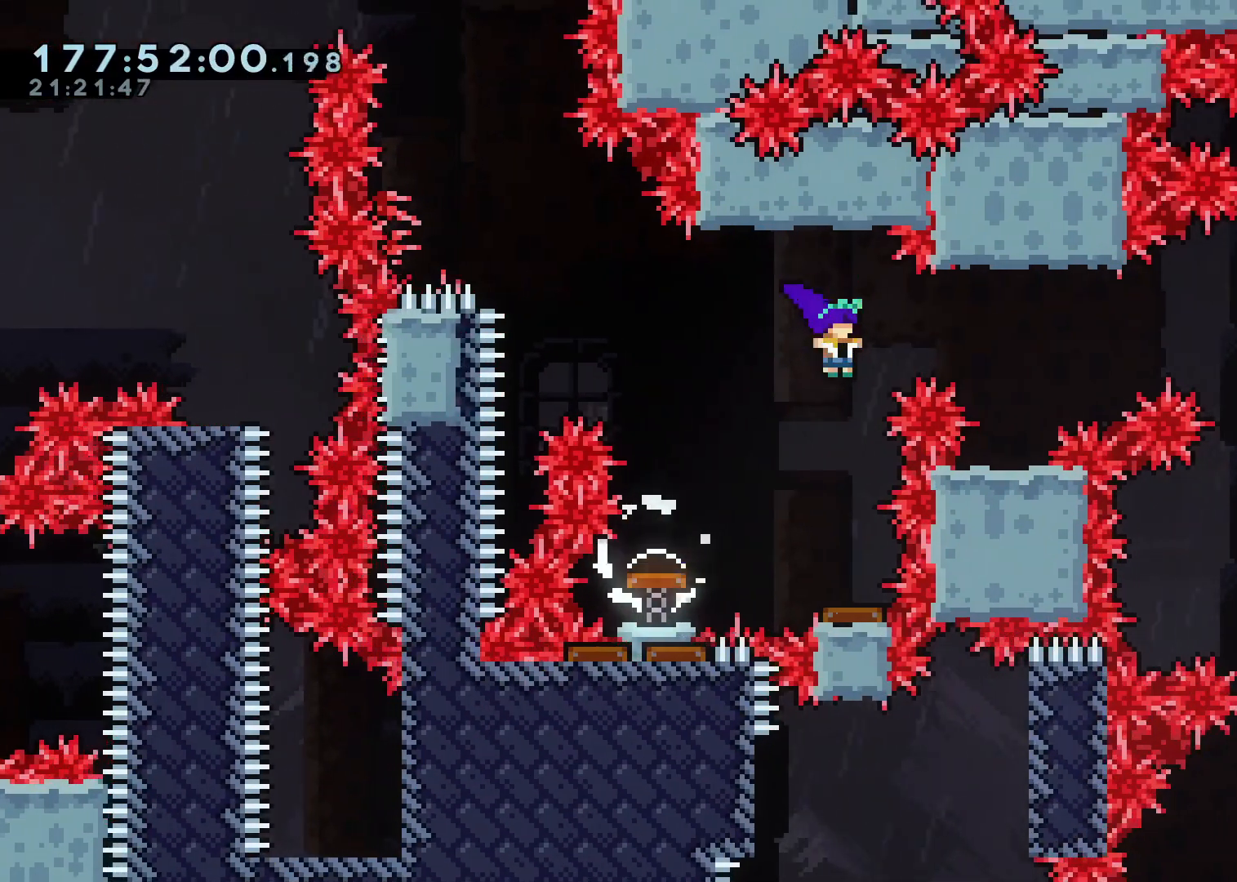
{"dt_ms": 500, "buttons": [], "left_stick": "right", "right_stick": "center"}
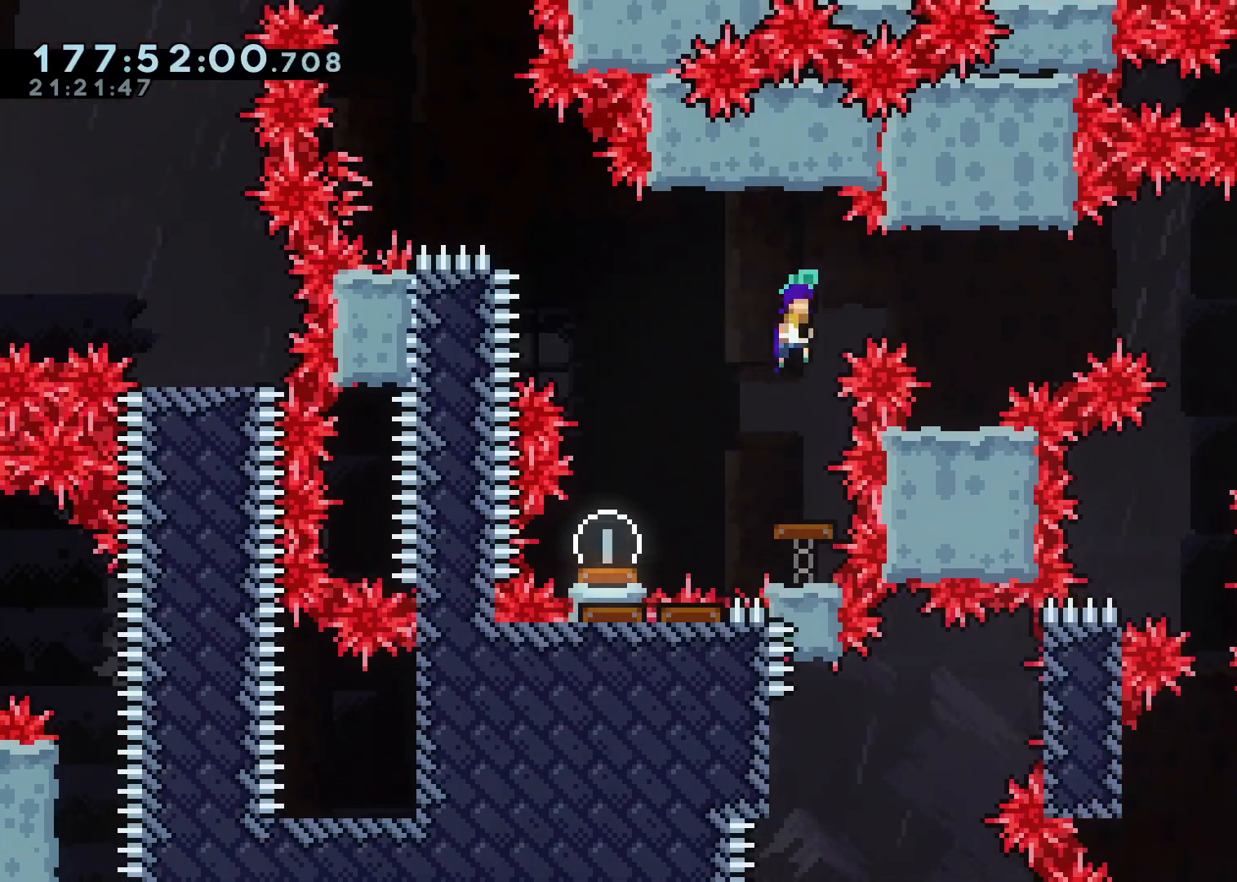
{"dt_ms": 500, "buttons": [], "left_stick": "center", "right_stick": "center", "events": [[367, "left_stick", "center"]]}
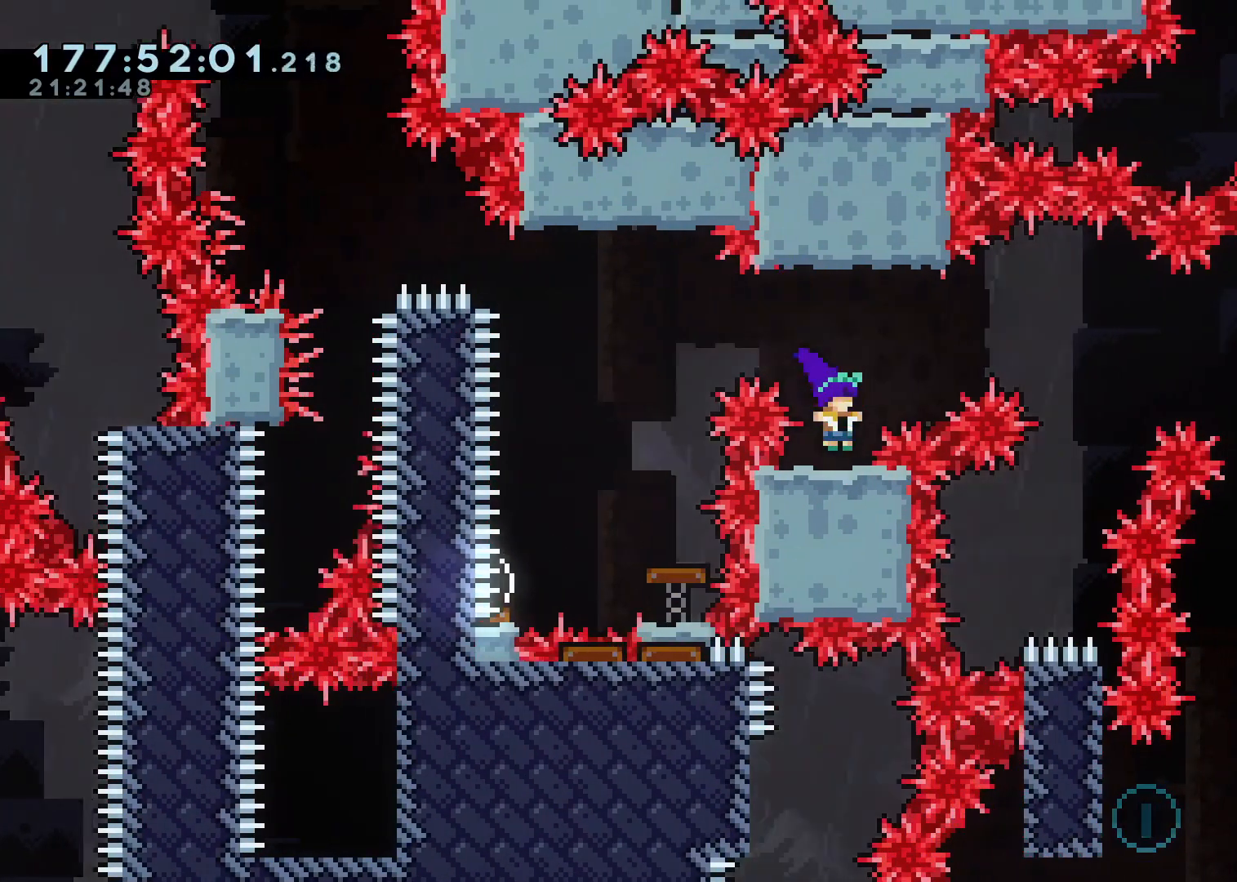
{"dt_ms": 500, "buttons": ["A"], "left_stick": "right", "right_stick": "center", "events": [[417, "left_stick", "right"], [467, "A", "down"]]}
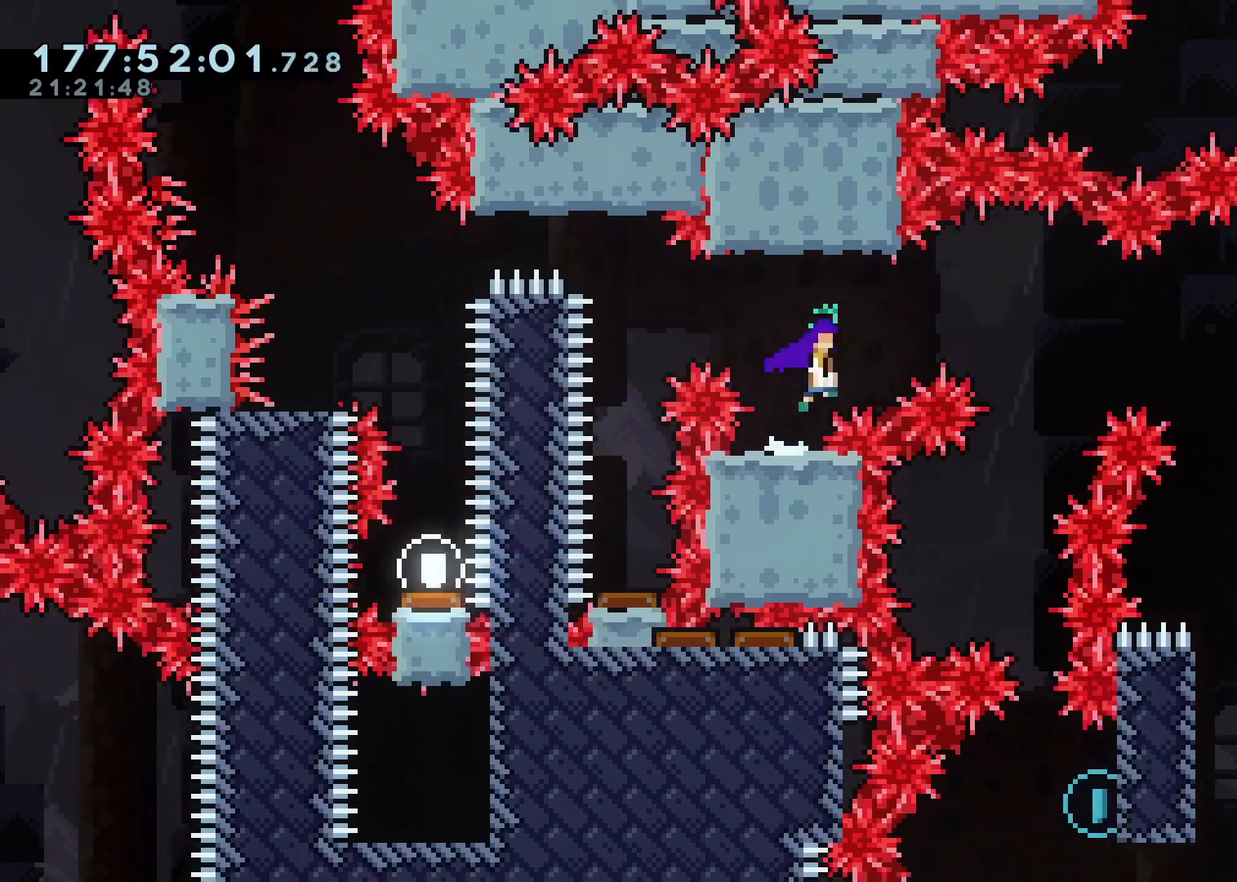
{"dt_ms": 500, "buttons": ["A"], "left_stick": "center", "right_stick": "center", "events": [[433, "left_stick", "center"]]}
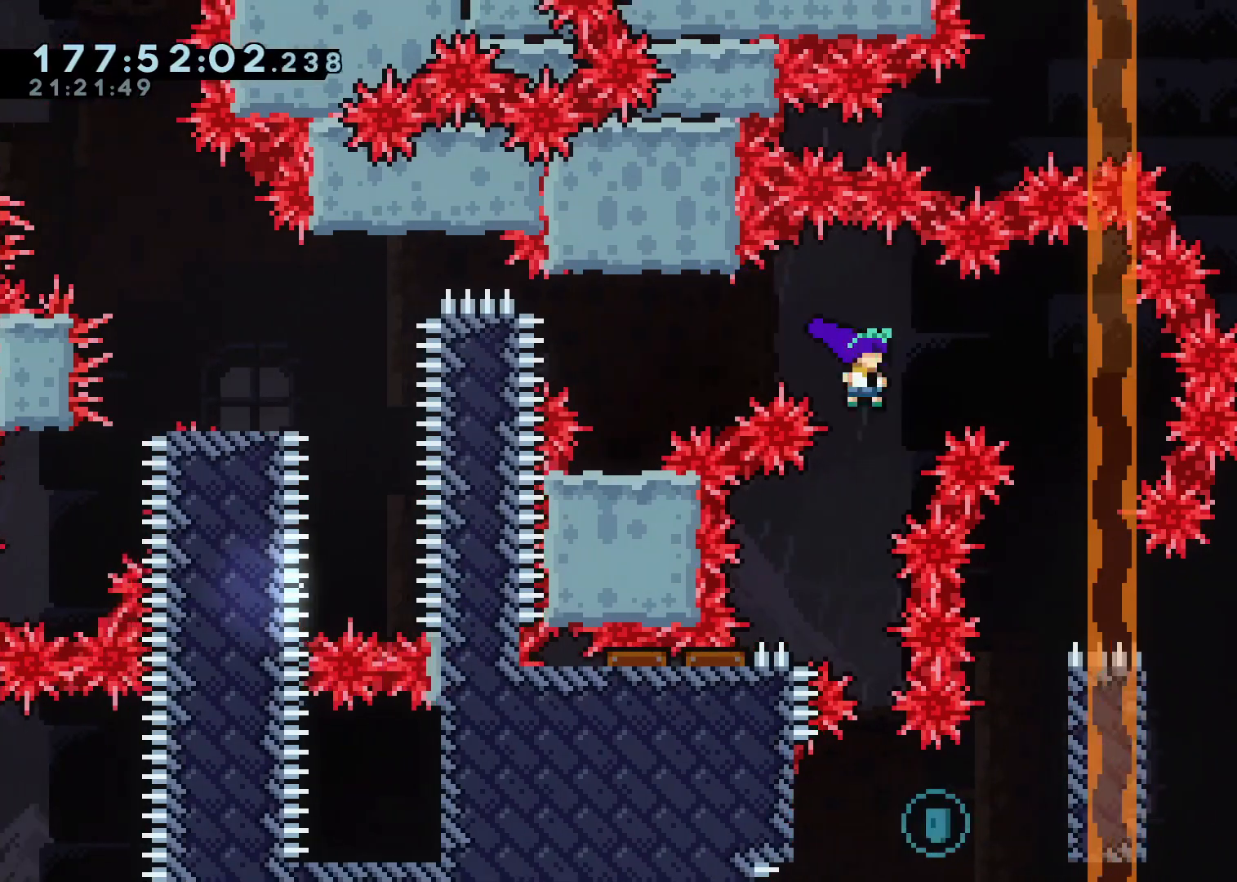
{"dt_ms": 500, "buttons": [], "left_stick": "right", "right_stick": "center", "events": [[100, "A", "up"], [100, "left_stick", "left"], [250, "left_stick", "center"], [300, "left_stick", "right"]]}
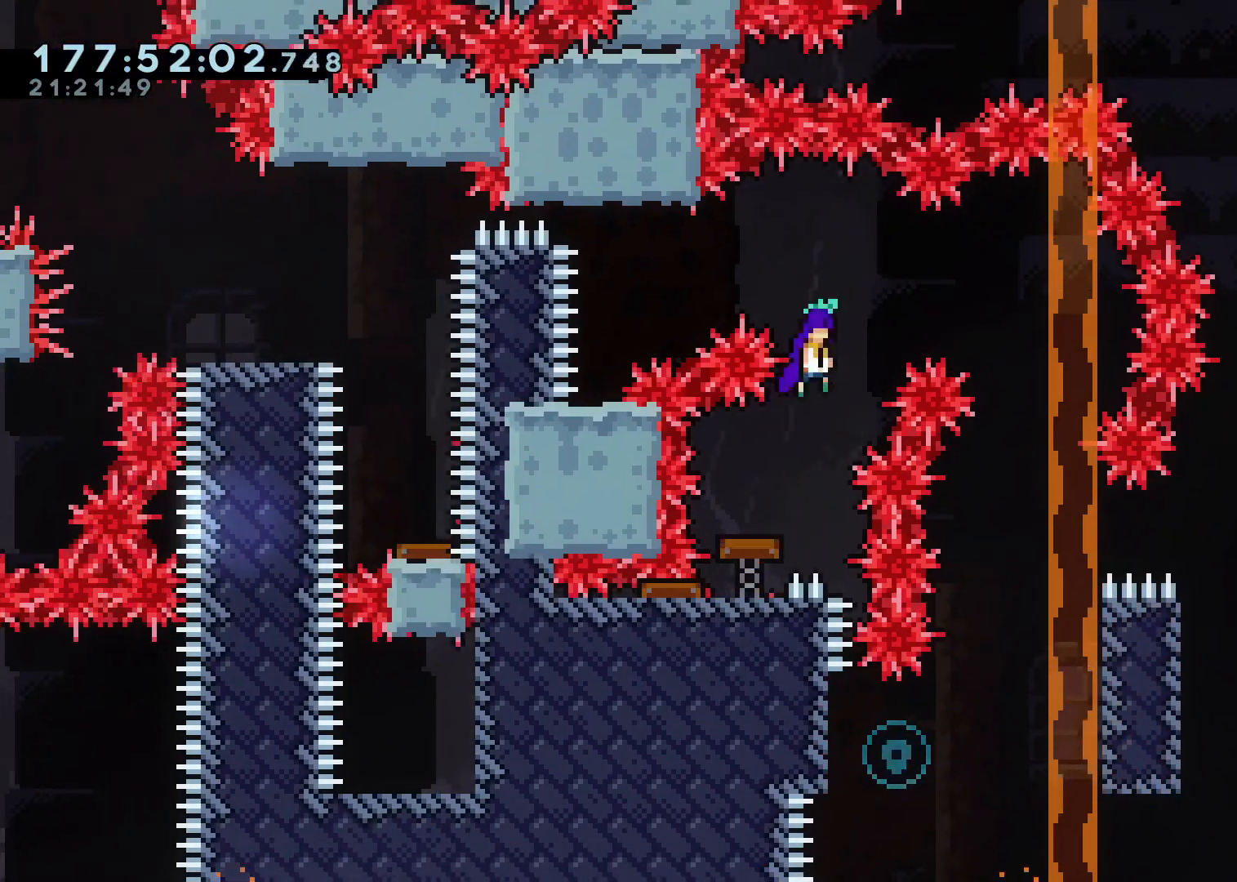
{"dt_ms": 500, "buttons": [], "left_stick": "center", "right_stick": "center", "events": [[383, "left_stick", "center"]]}
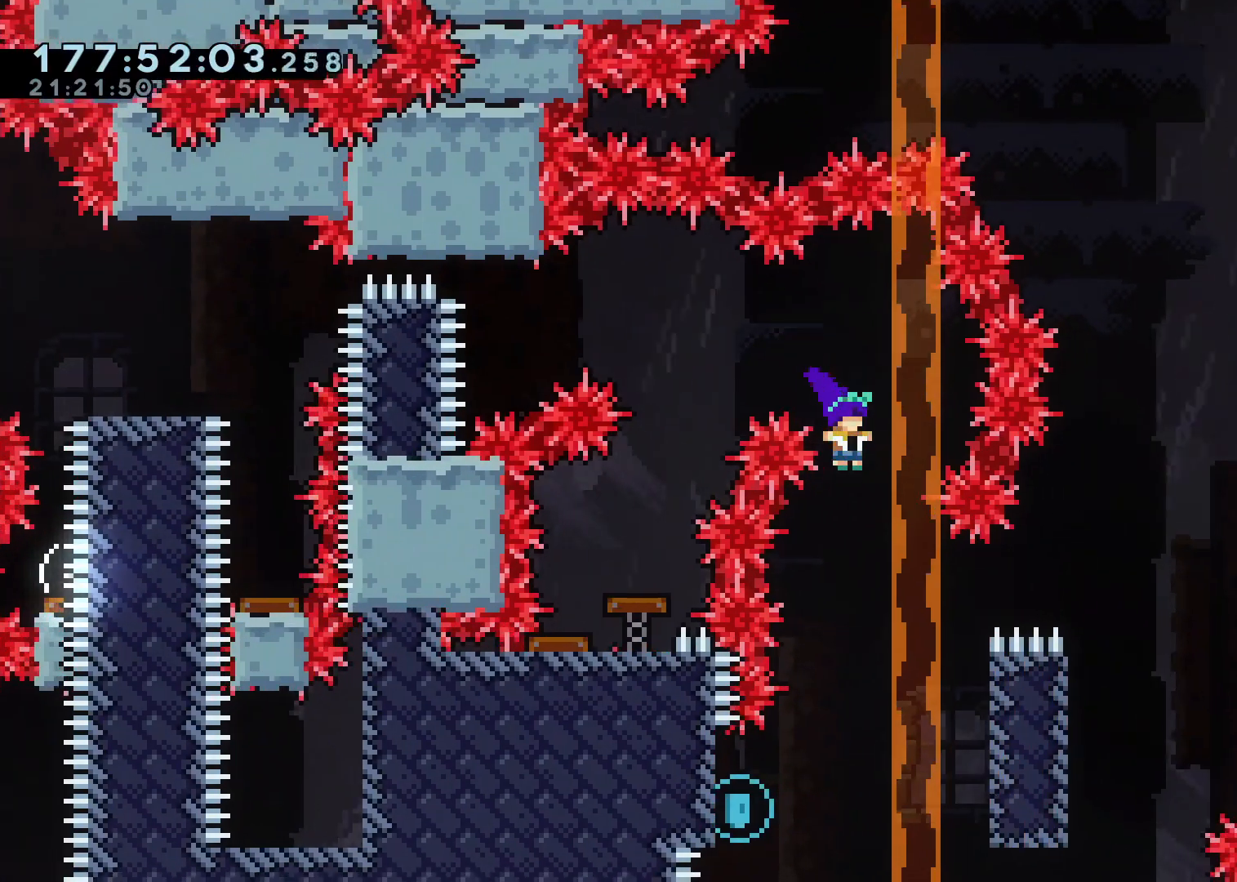
{"dt_ms": 500, "buttons": ["L2"], "left_stick": "left", "right_stick": "center", "events": [[217, "left_stick", "left"], [433, "L2", "down"]]}
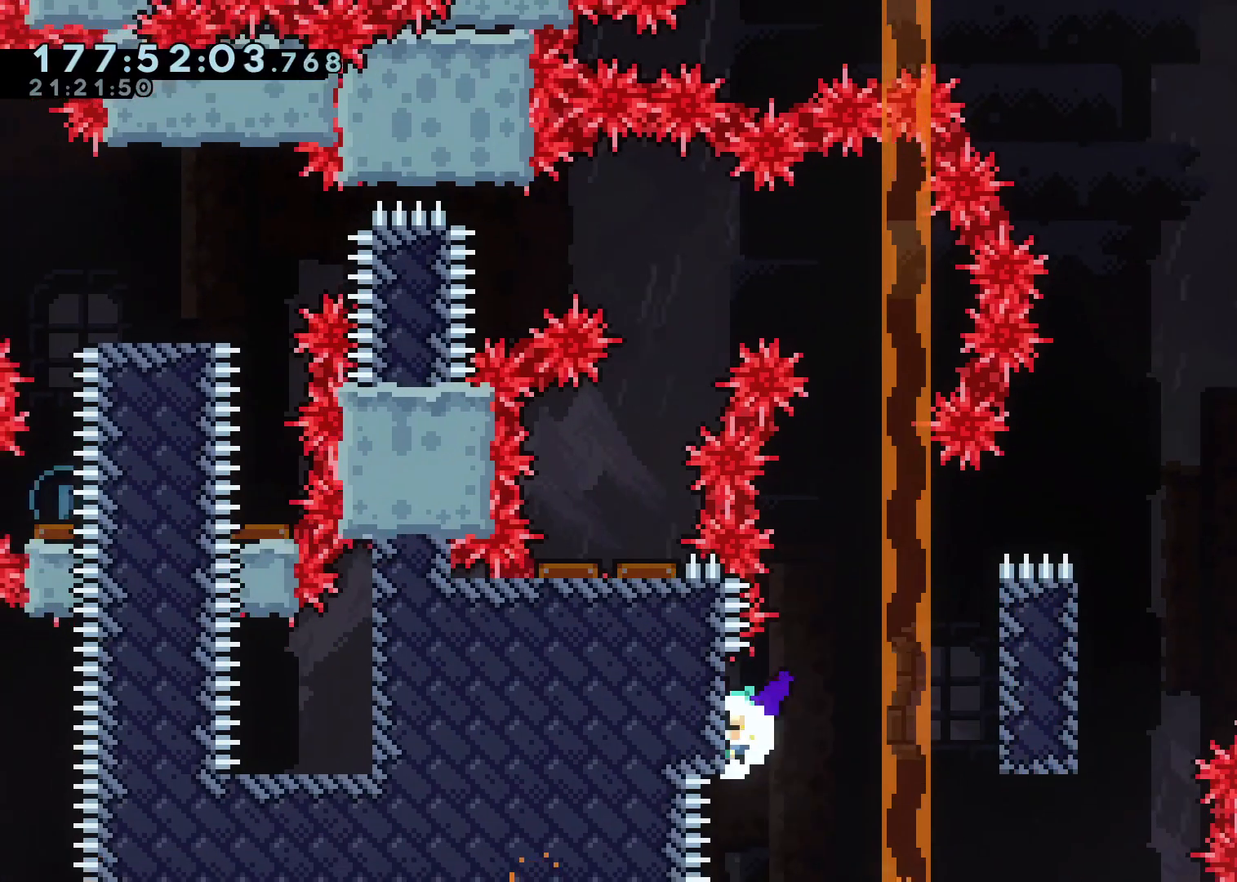
{"dt_ms": 500, "buttons": ["A", "L2"], "left_stick": "up-right", "right_stick": "center", "events": [[33, "left_stick", "up-right"], [117, "A", "down"]]}
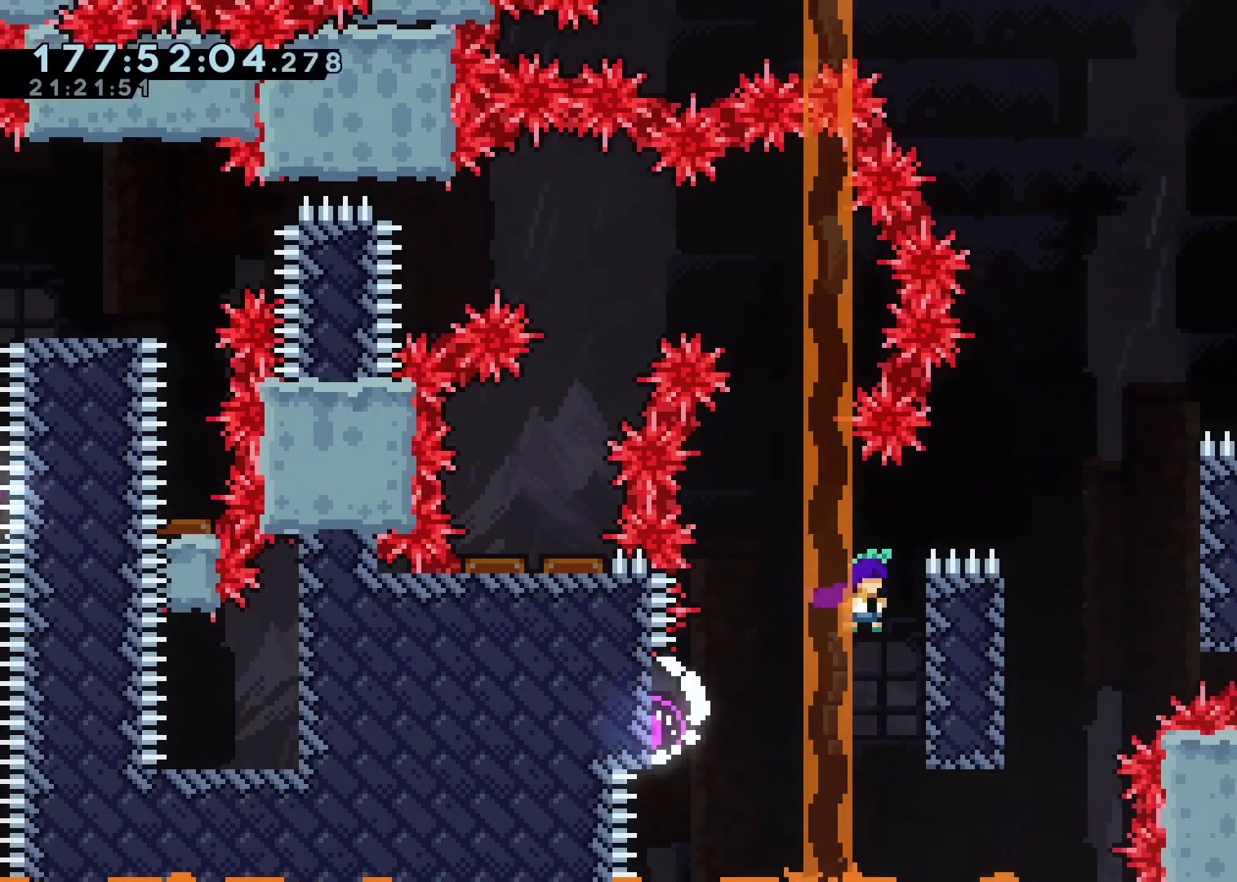
{"dt_ms": 500, "buttons": ["A", "L2"], "left_stick": "up-right", "right_stick": "center", "events": [[83, "A", "up"], [183, "A", "down"], [267, "A", "up"], [333, "A", "down"]]}
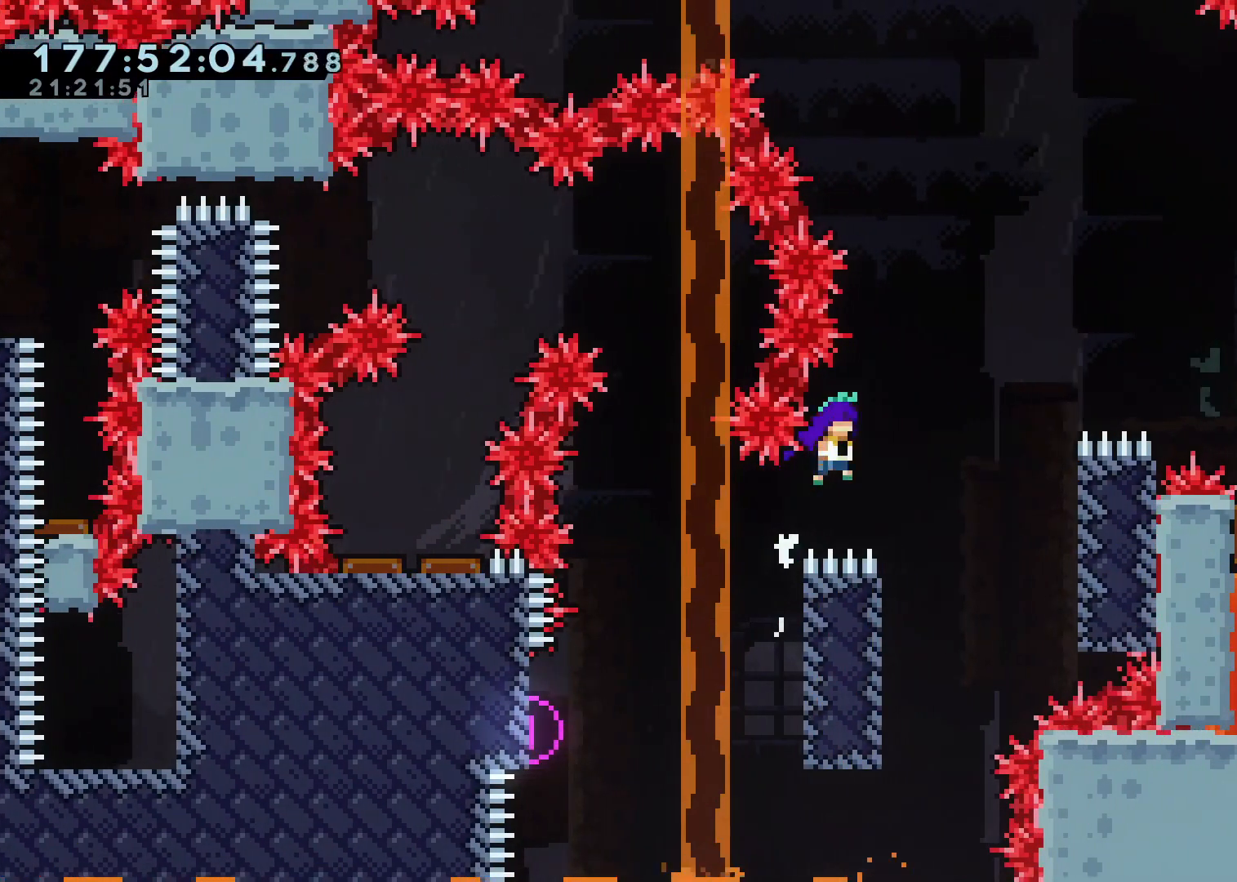
{"dt_ms": 500, "buttons": ["L2"], "left_stick": "up-right", "right_stick": "center", "events": [[450, "A", "up"]]}